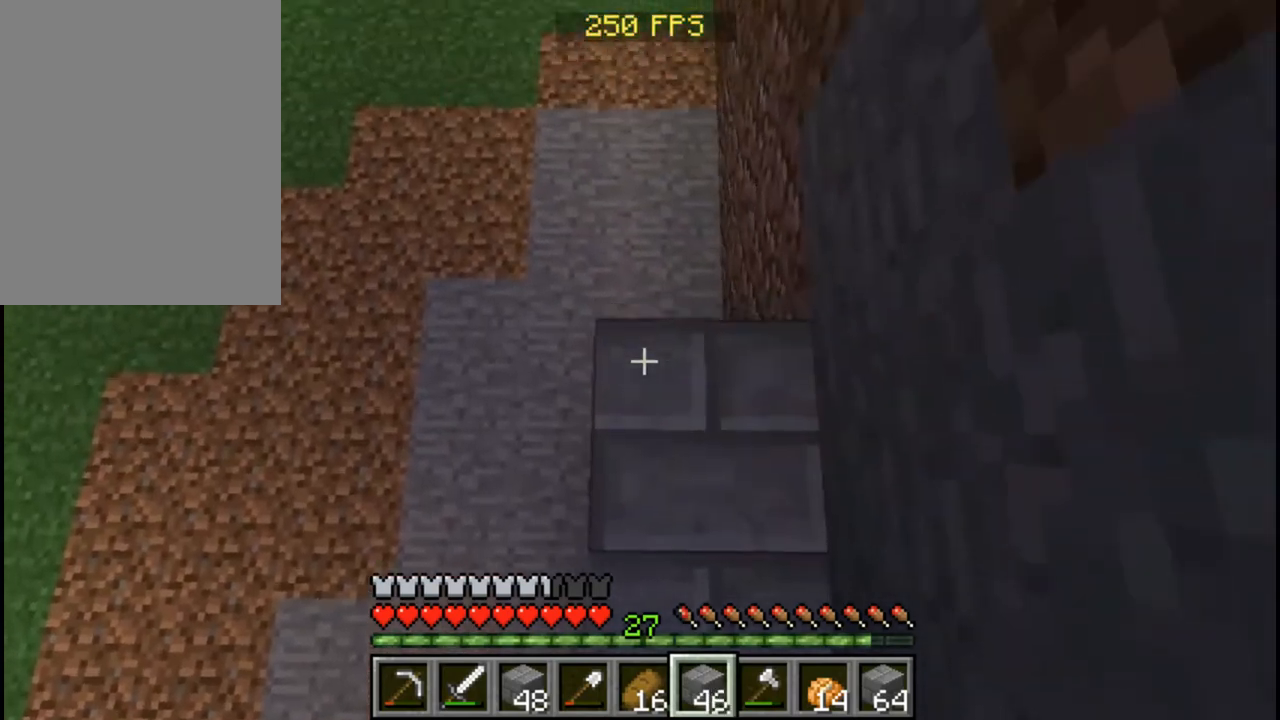
Gameplay with keyboard and mouse; each line is a JSON object with the keys and mouse buttons held at the frame after it. "events" lists presses ("down") and releases ("up") of "a", "d", "s", "w", "mouse_left" and "mouse_right" between this image and that frame as [ms after this image, input, new state], when the widget could be followed in between. "mouse_left", "mouse_right" = the "left", "right" buttons of the "mouse" list. No other keys are recorded. Fast repeated clicks can show as one long hold. Mouse movement is not recorded.
{"keys": ["w"], "mouse": [], "events": [[40, "mouse_right", "up"], [240, "mouse_right", "down"], [280, "mouse_right", "up"], [320, "mouse_right", "down"], [440, "mouse_right", "up"]]}
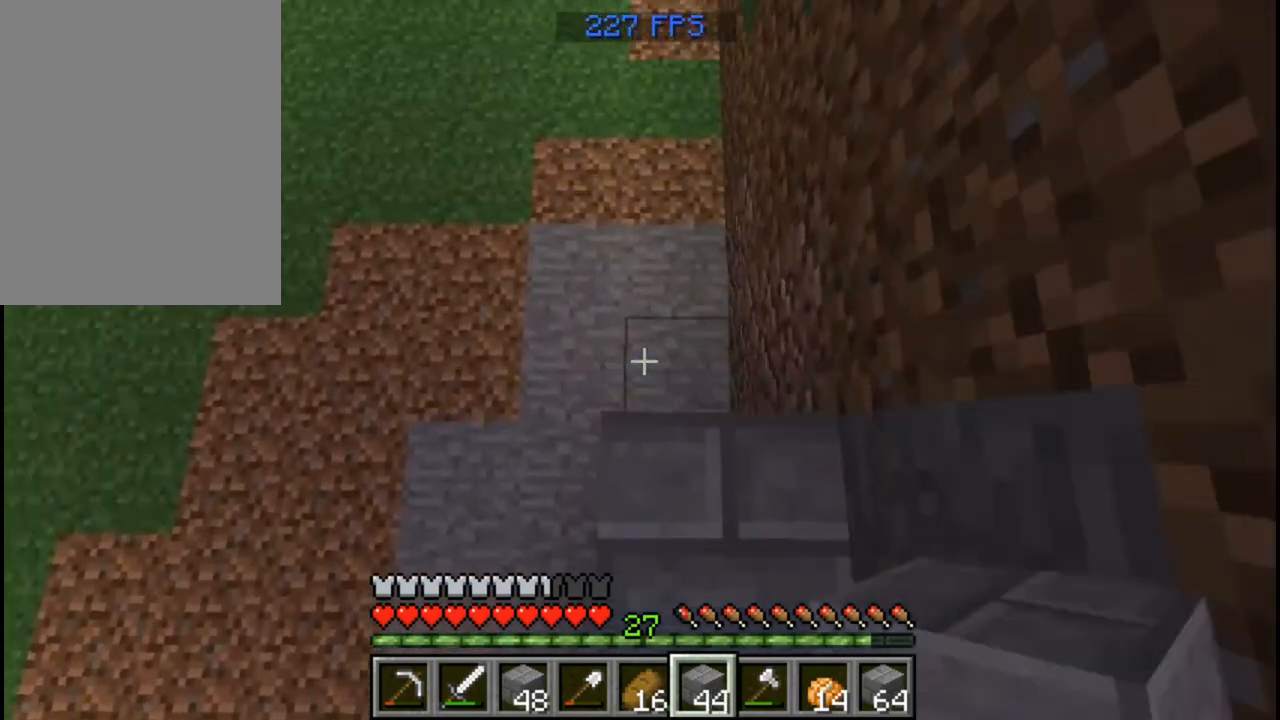
{"keys": ["w"], "mouse": ["right"], "events": [[40, "mouse_right", "down"], [120, "mouse_right", "up"], [200, "mouse_right", "down"], [320, "mouse_right", "up"], [400, "mouse_right", "down"]]}
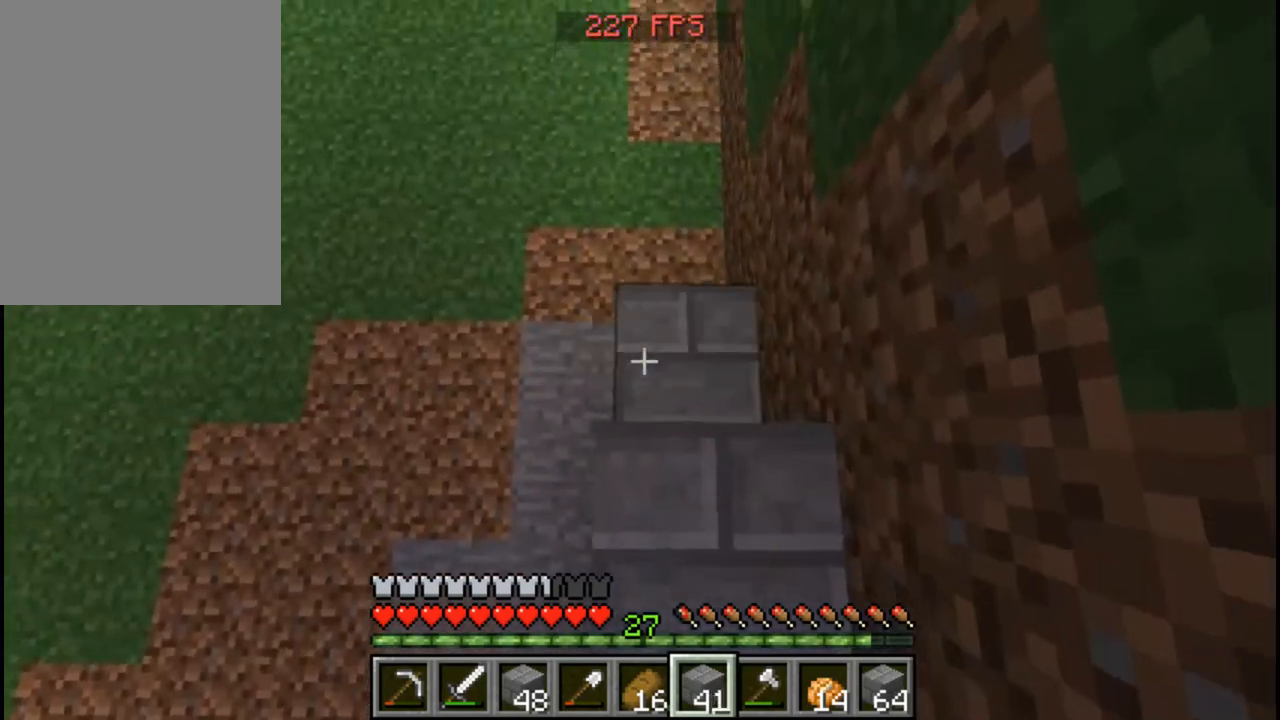
{"keys": ["w"], "mouse": [], "events": [[80, "mouse_right", "up"], [120, "mouse_right", "down"], [240, "mouse_right", "up"], [320, "mouse_right", "down"], [440, "mouse_right", "up"]]}
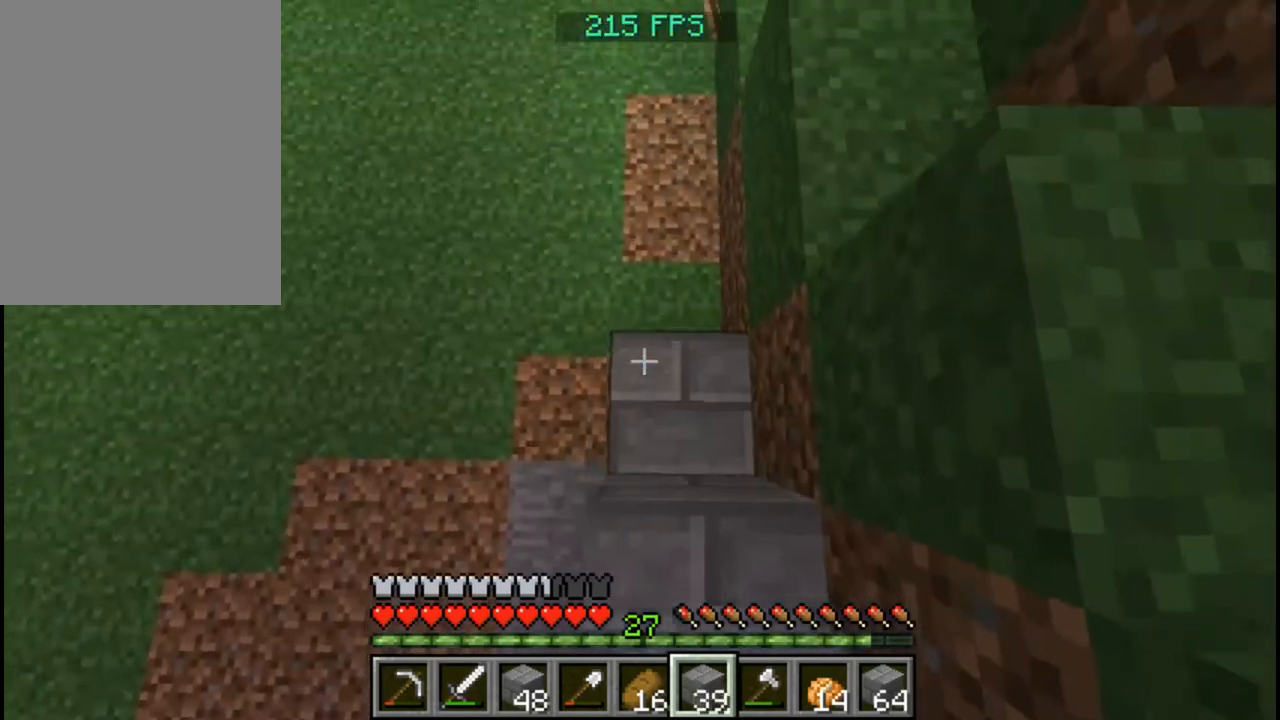
{"keys": ["w"], "mouse": [], "events": [[240, "mouse_right", "down"], [320, "mouse_right", "up"], [360, "mouse_right", "down"], [440, "mouse_right", "up"]]}
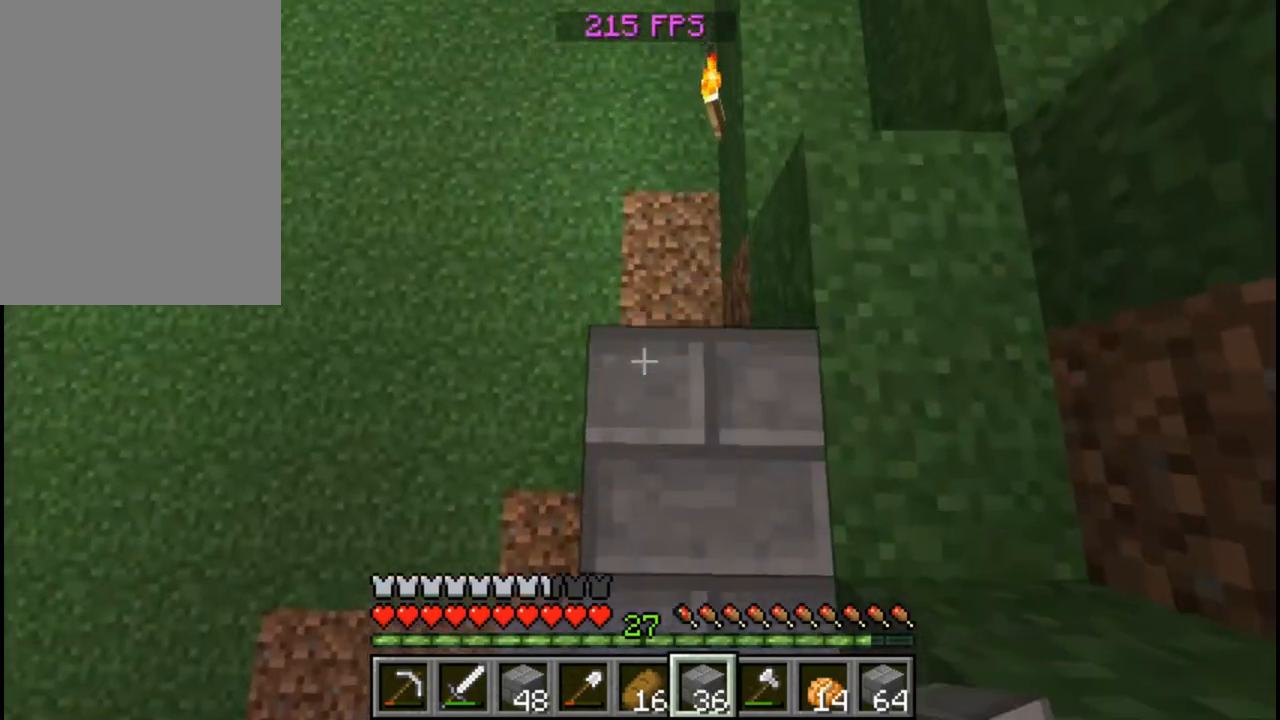
{"keys": ["w"], "mouse": ["right"], "events": [[80, "mouse_right", "down"], [160, "mouse_right", "up"], [200, "mouse_right", "down"], [360, "mouse_right", "up"], [440, "mouse_right", "down"]]}
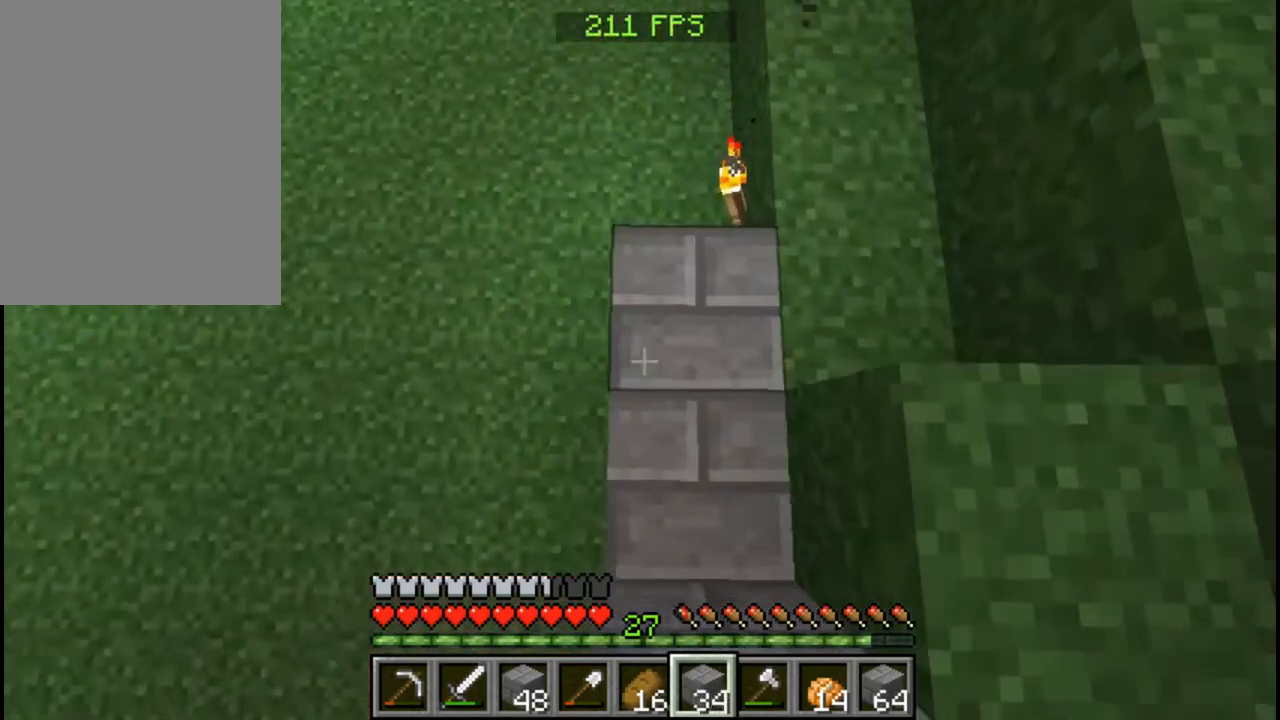
{"keys": [], "mouse": ["right"], "events": [[40, "mouse_right", "up"], [120, "mouse_right", "down"], [240, "mouse_right", "up"], [320, "w", "up"], [440, "mouse_right", "down"]]}
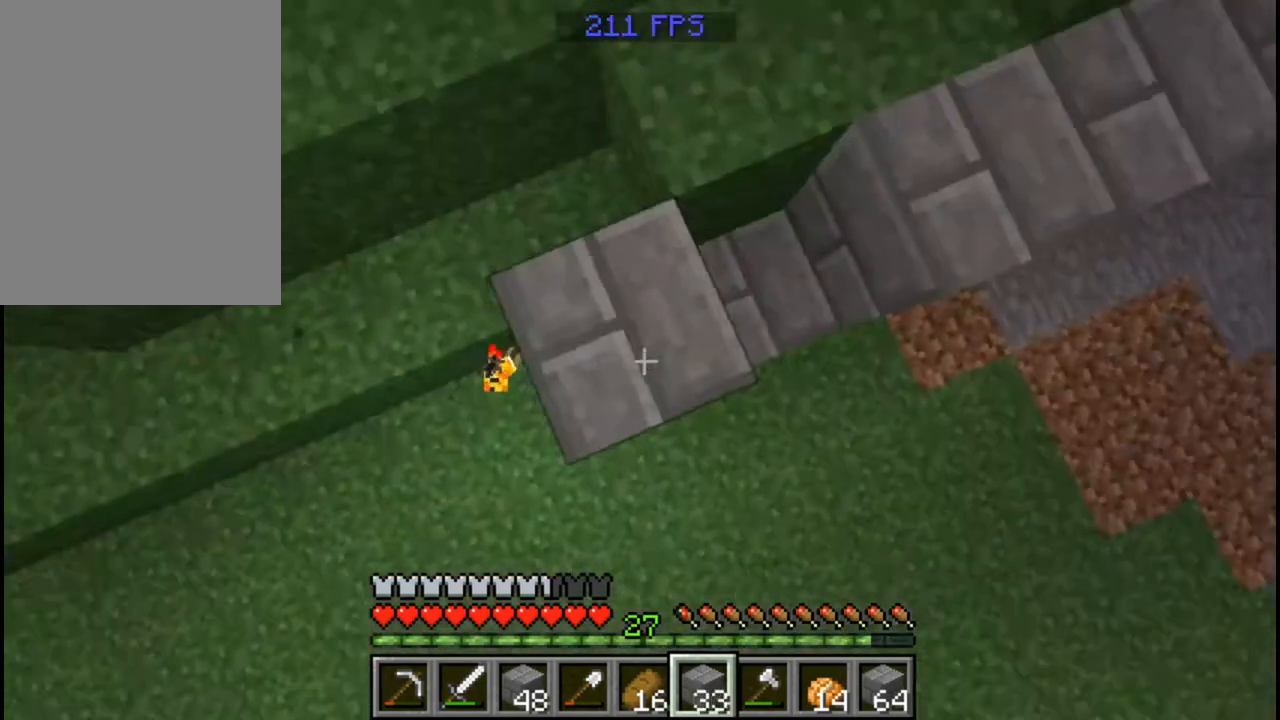
{"keys": ["a", "w"], "mouse": [], "events": [[80, "w", "down"], [160, "mouse_right", "up"], [360, "a", "down"], [360, "mouse_right", "down"], [440, "mouse_right", "up"]]}
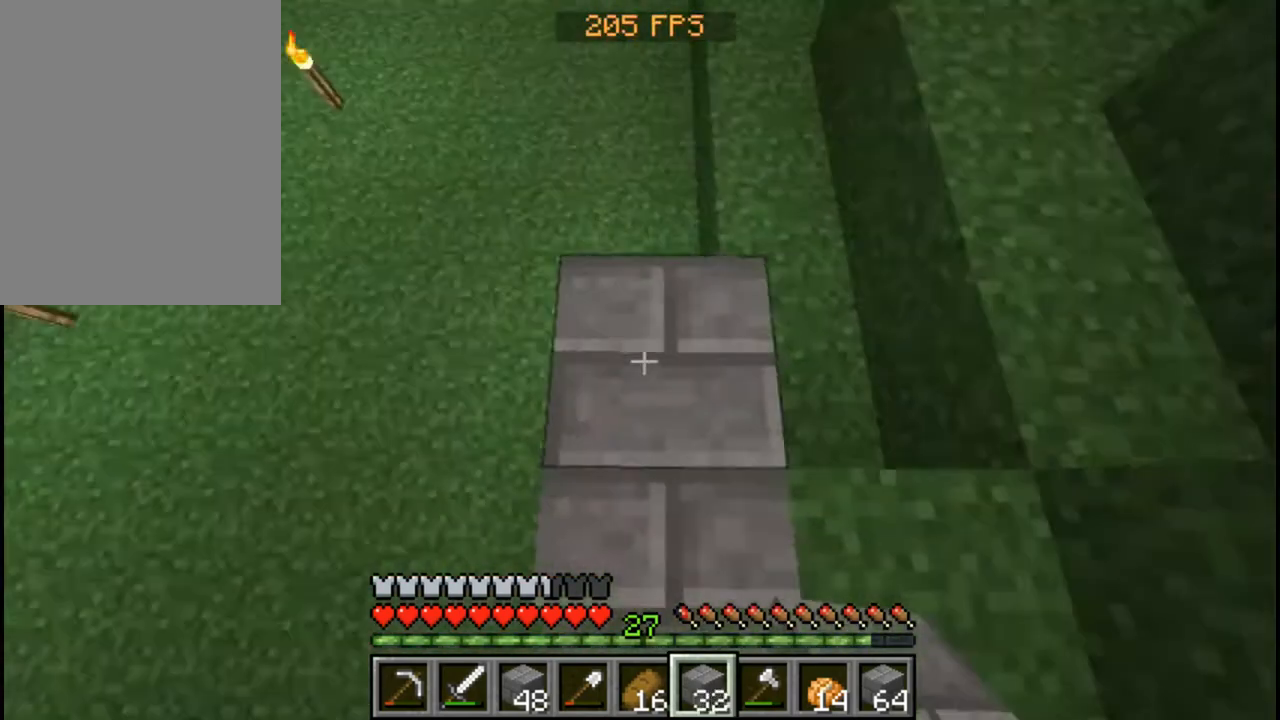
{"keys": ["w"], "mouse": [], "events": [[240, "a", "up"]]}
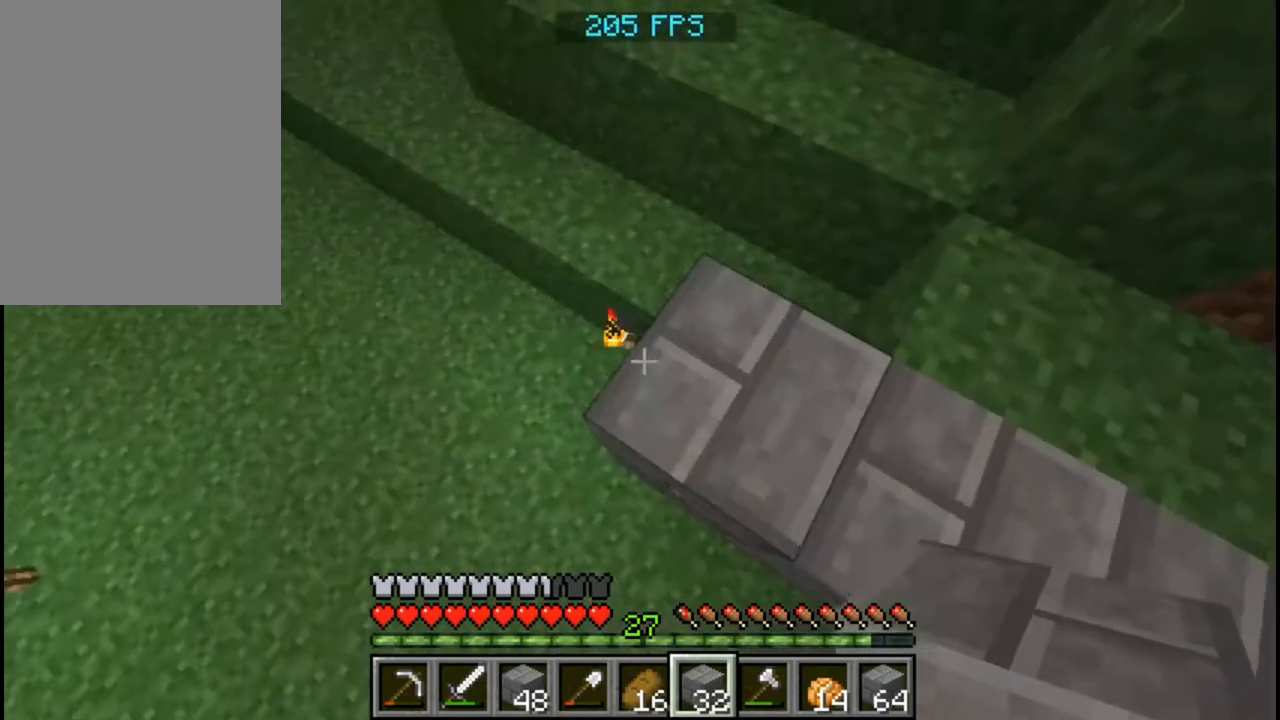
{"keys": ["w"], "mouse": [], "events": [[40, "mouse_left", "down"], [80, "a", "down"], [160, "mouse_left", "up"], [280, "a", "up"], [280, "mouse_left", "down"], [480, "mouse_left", "up"]]}
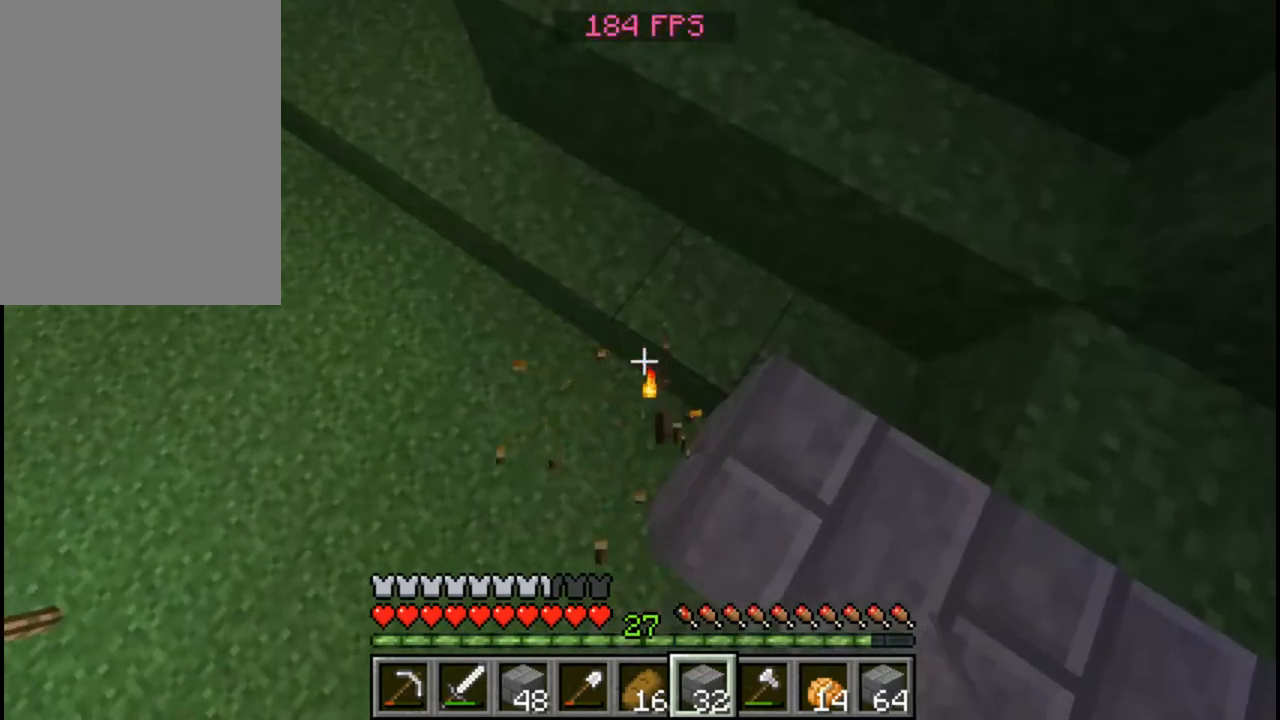
{"keys": ["d"], "mouse": [], "events": [[40, "a", "down"], [40, "w", "up"], [120, "a", "up"], [440, "d", "down"]]}
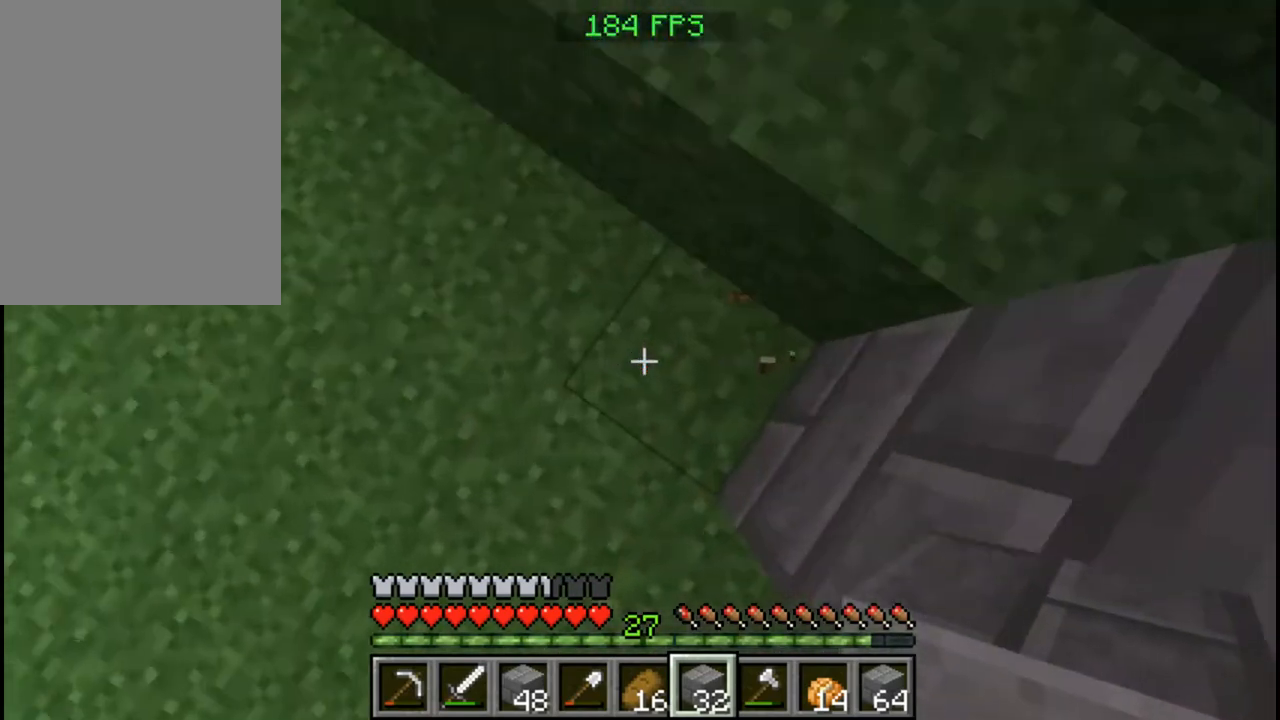
{"keys": [], "mouse": [], "events": [[160, "d", "up"], [240, "mouse_right", "down"], [360, "mouse_right", "up"]]}
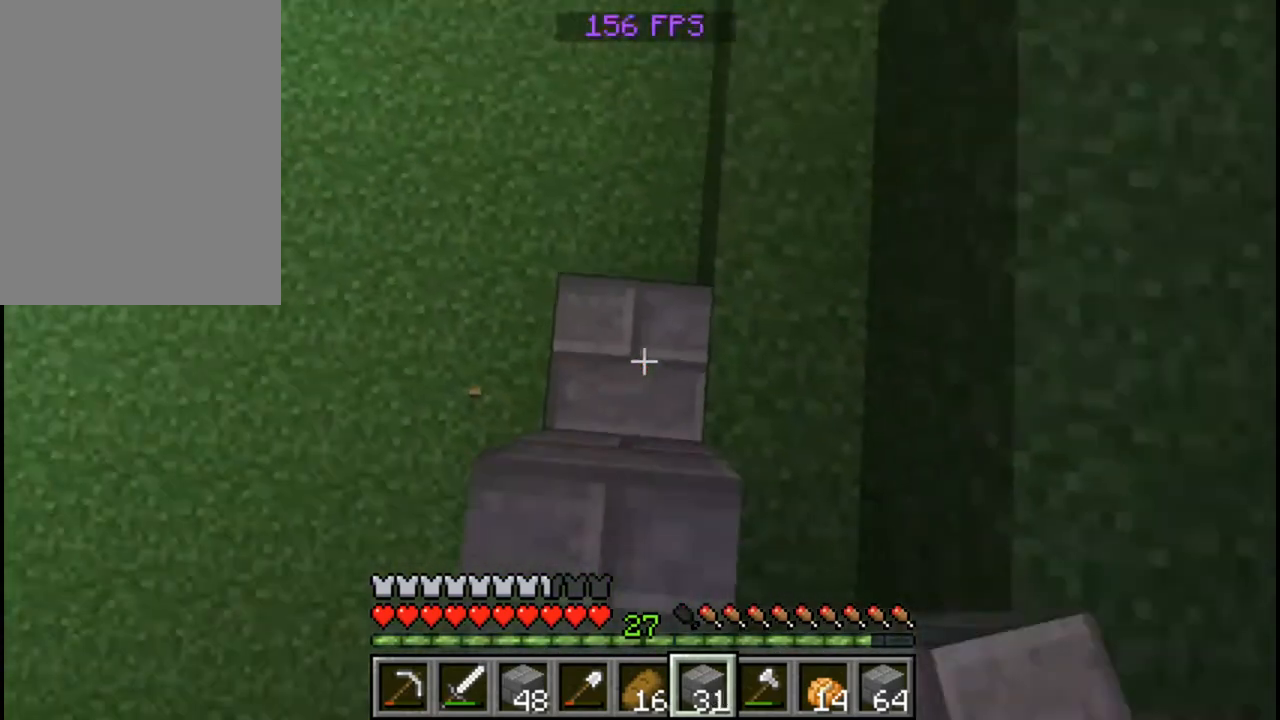
{"keys": ["w"], "mouse": [], "events": [[120, "mouse_right", "down"], [160, "w", "down"], [240, "mouse_right", "up"]]}
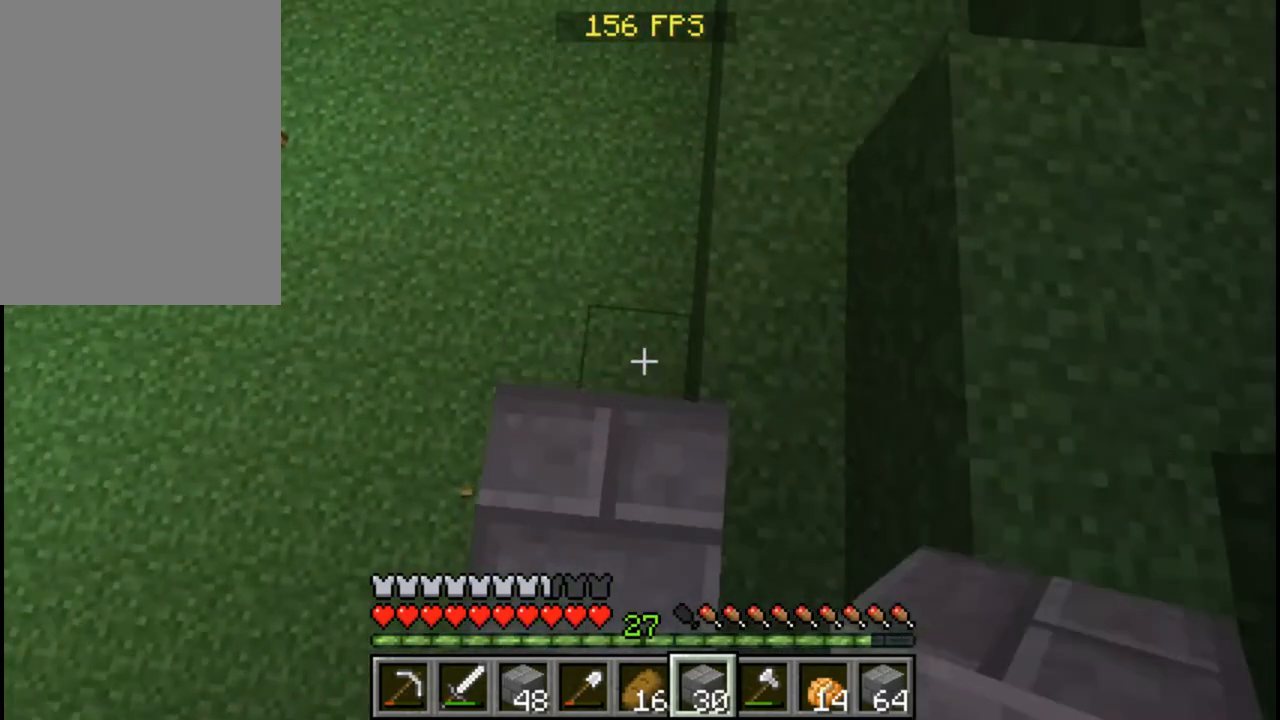
{"keys": ["w"], "mouse": [], "events": [[40, "mouse_right", "down"], [80, "mouse_right", "up"], [160, "mouse_right", "down"], [240, "mouse_right", "up"], [360, "mouse_right", "down"], [480, "mouse_right", "up"]]}
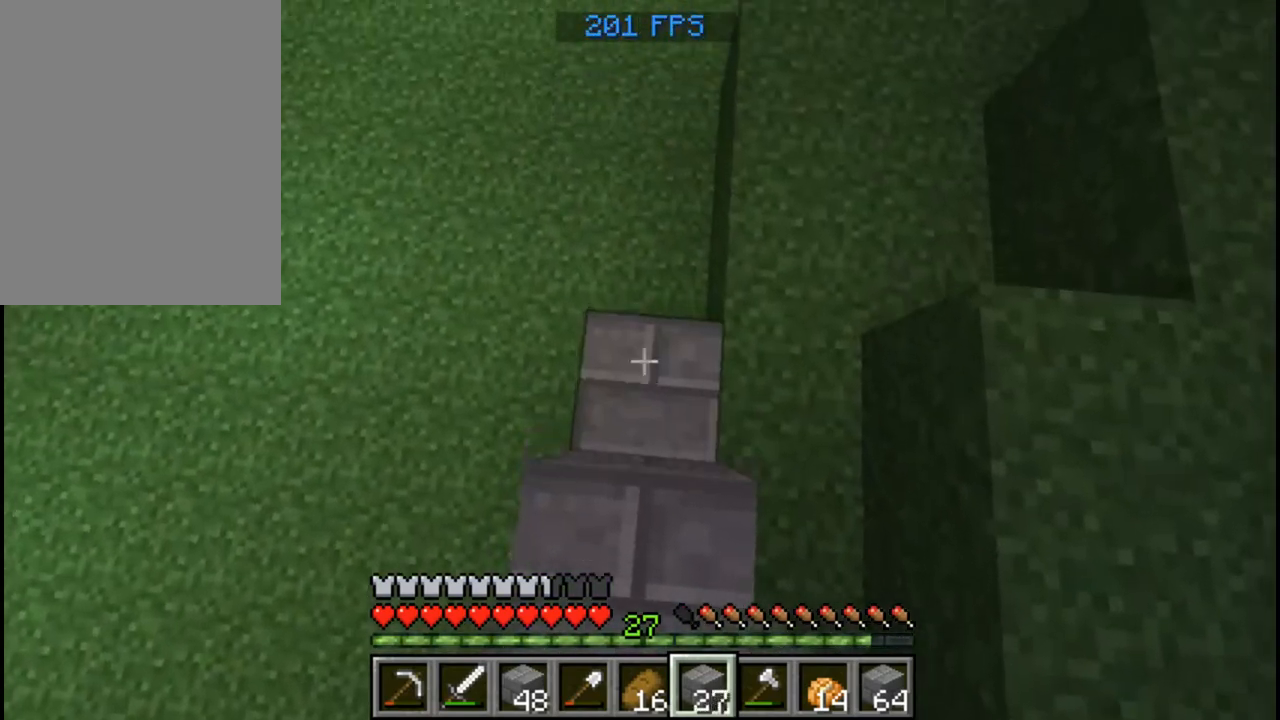
{"keys": ["w"], "mouse": ["right"], "events": [[40, "mouse_right", "down"], [120, "mouse_right", "up"], [240, "mouse_right", "down"], [360, "mouse_right", "up"], [440, "mouse_right", "down"]]}
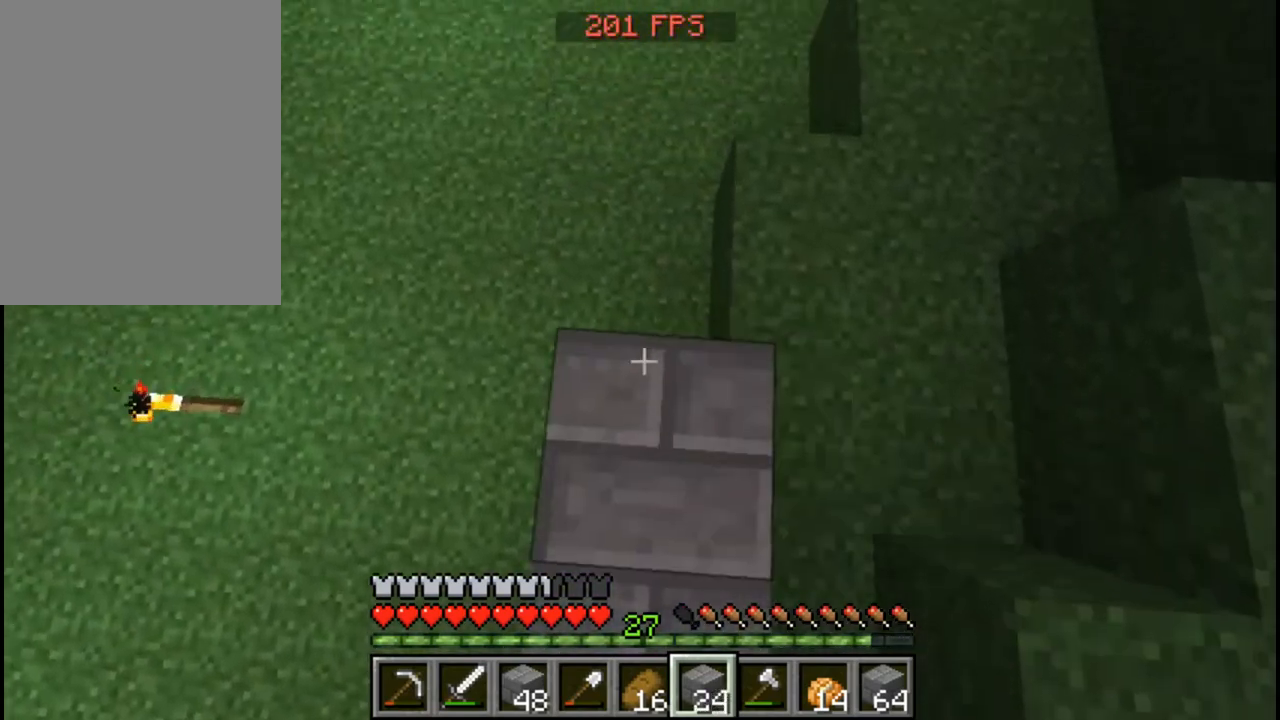
{"keys": ["w"], "mouse": [], "events": [[40, "mouse_right", "up"], [160, "mouse_right", "down"], [280, "mouse_right", "up"], [360, "mouse_right", "down"], [440, "mouse_right", "up"]]}
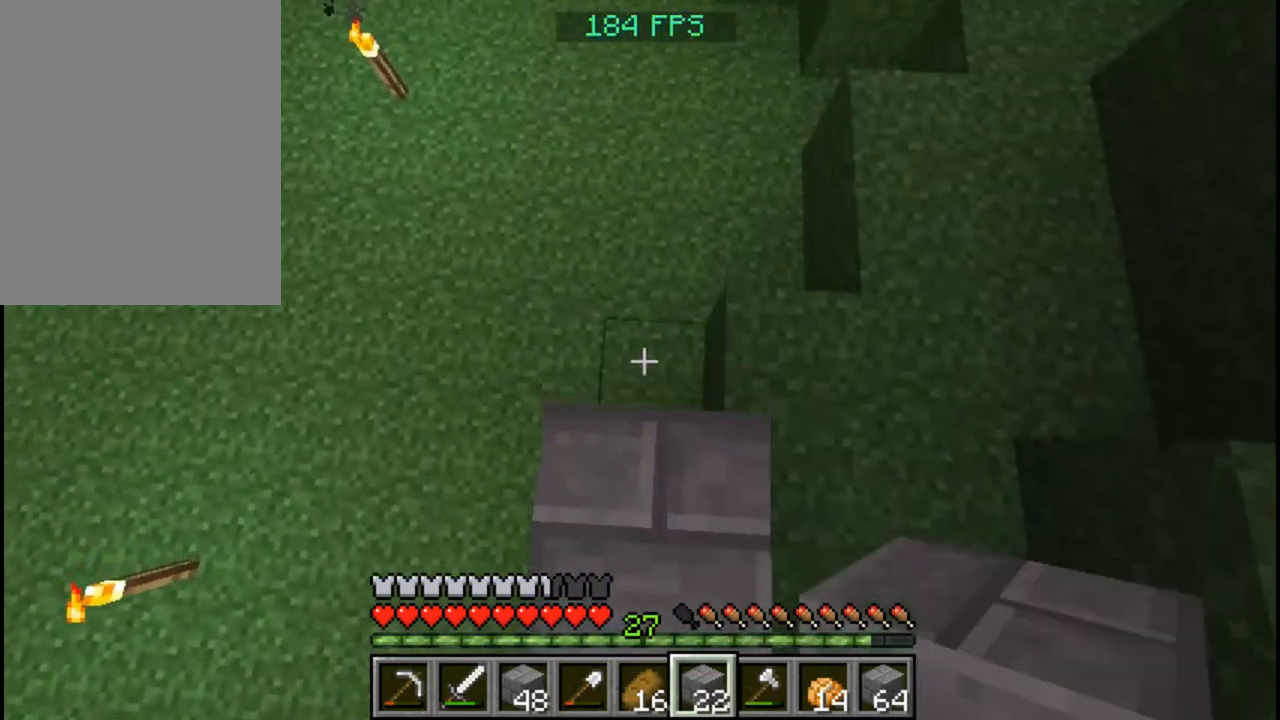
{"keys": ["w"], "mouse": [], "events": [[40, "mouse_right", "down"], [120, "mouse_right", "up"]]}
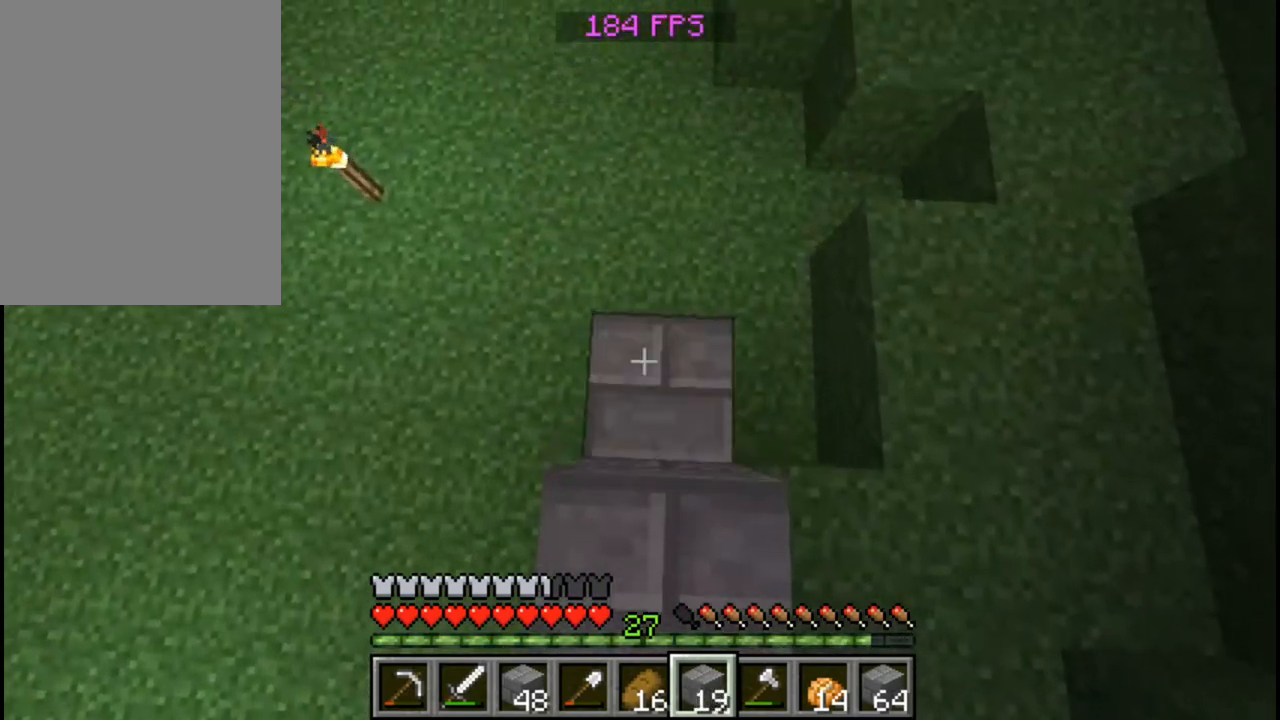
{"keys": ["w"], "mouse": ["right"], "events": [[40, "mouse_right", "down"], [160, "mouse_right", "up"], [280, "mouse_right", "down"], [360, "mouse_right", "up"], [440, "mouse_right", "down"]]}
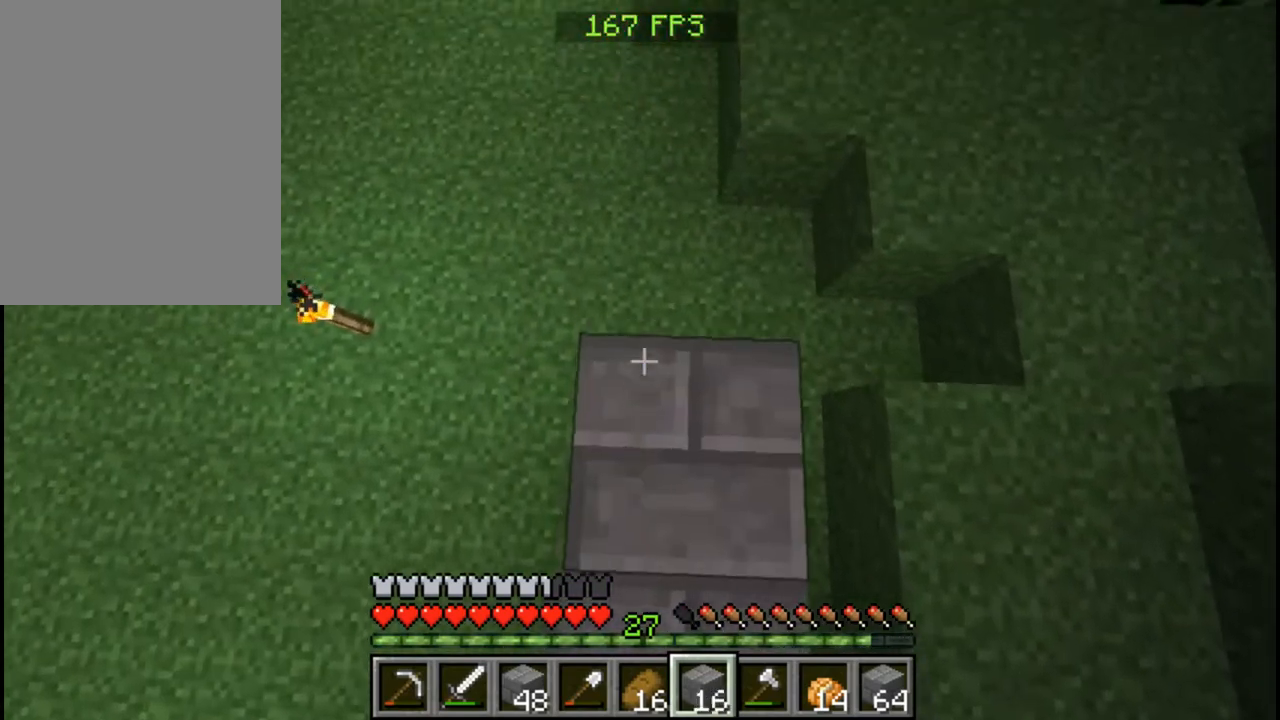
{"keys": ["w"], "mouse": ["right"], "events": [[40, "mouse_right", "up"], [160, "mouse_right", "down"], [240, "mouse_right", "up"], [320, "mouse_right", "down"], [440, "mouse_right", "up"], [480, "mouse_right", "down"]]}
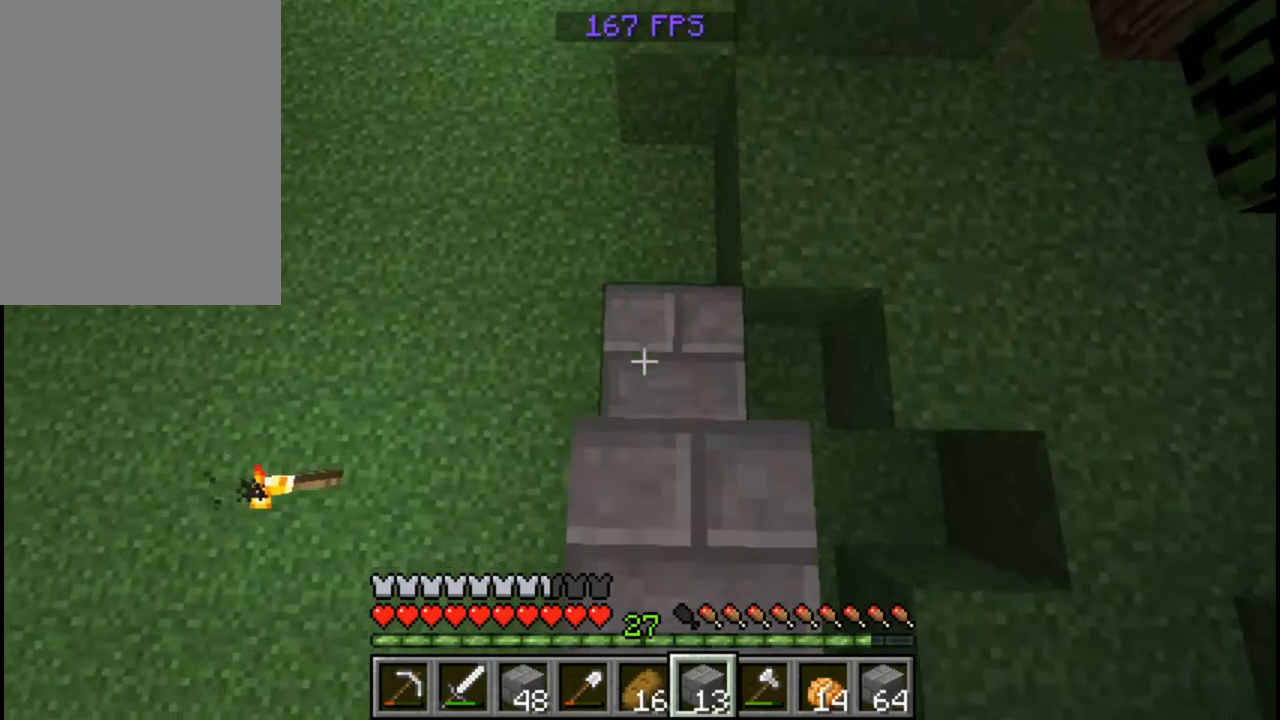
{"keys": ["w"], "mouse": [], "events": [[160, "mouse_right", "up"], [200, "mouse_right", "down"], [280, "mouse_right", "up"], [400, "mouse_right", "down"], [480, "mouse_right", "up"]]}
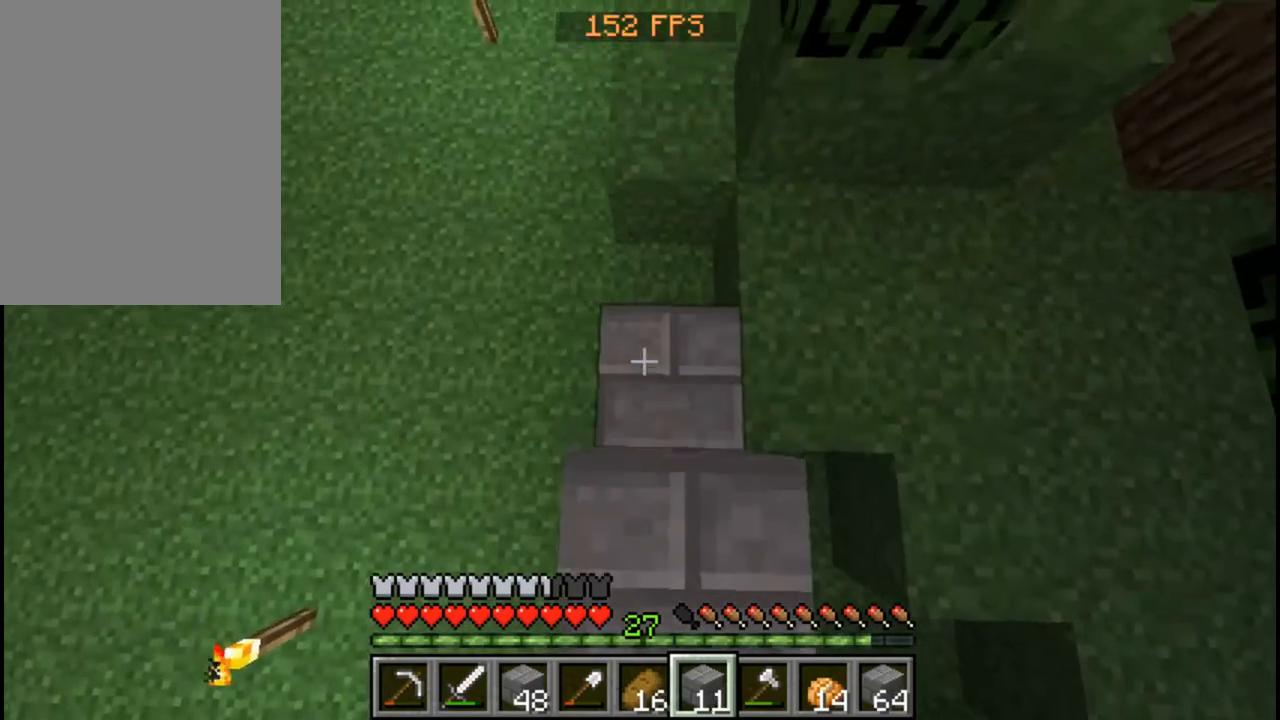
{"keys": ["s"], "mouse": [], "events": [[40, "mouse_right", "down"], [120, "mouse_right", "up"], [320, "w", "up"], [480, "s", "down"]]}
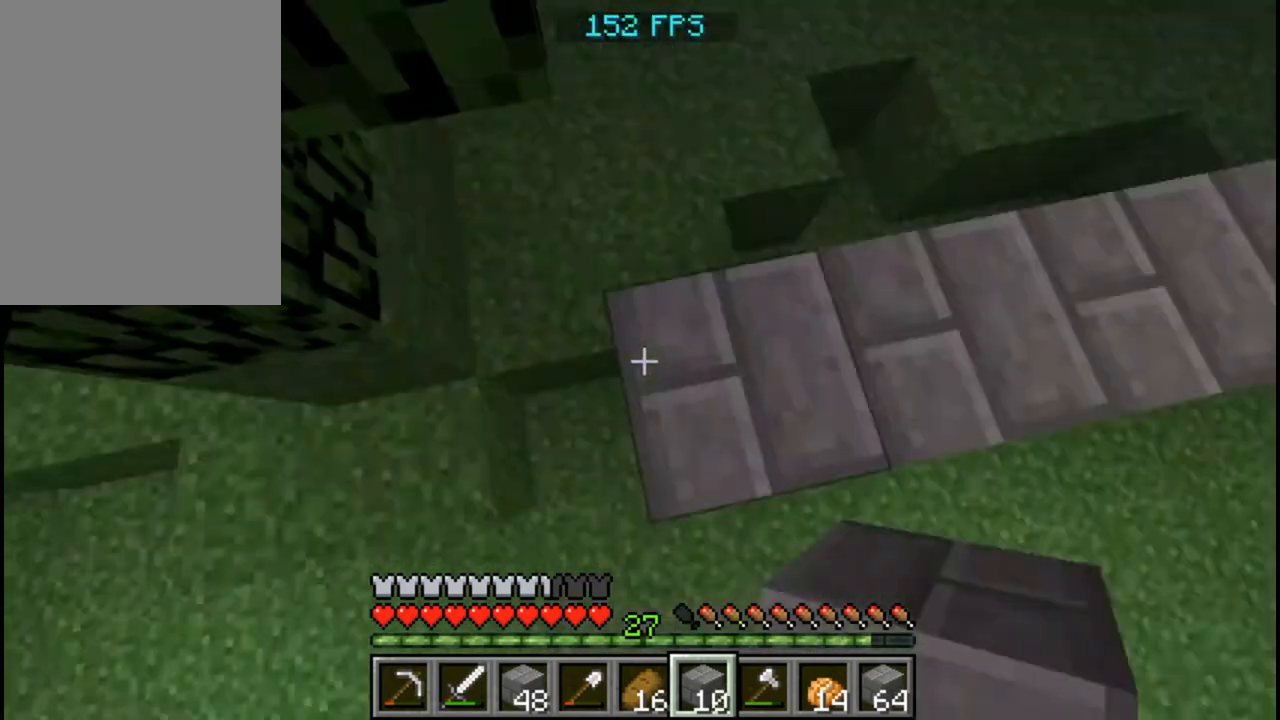
{"keys": ["d"], "mouse": [], "events": [[80, "a", "down"], [240, "a", "up"], [400, "d", "down"], [440, "s", "up"]]}
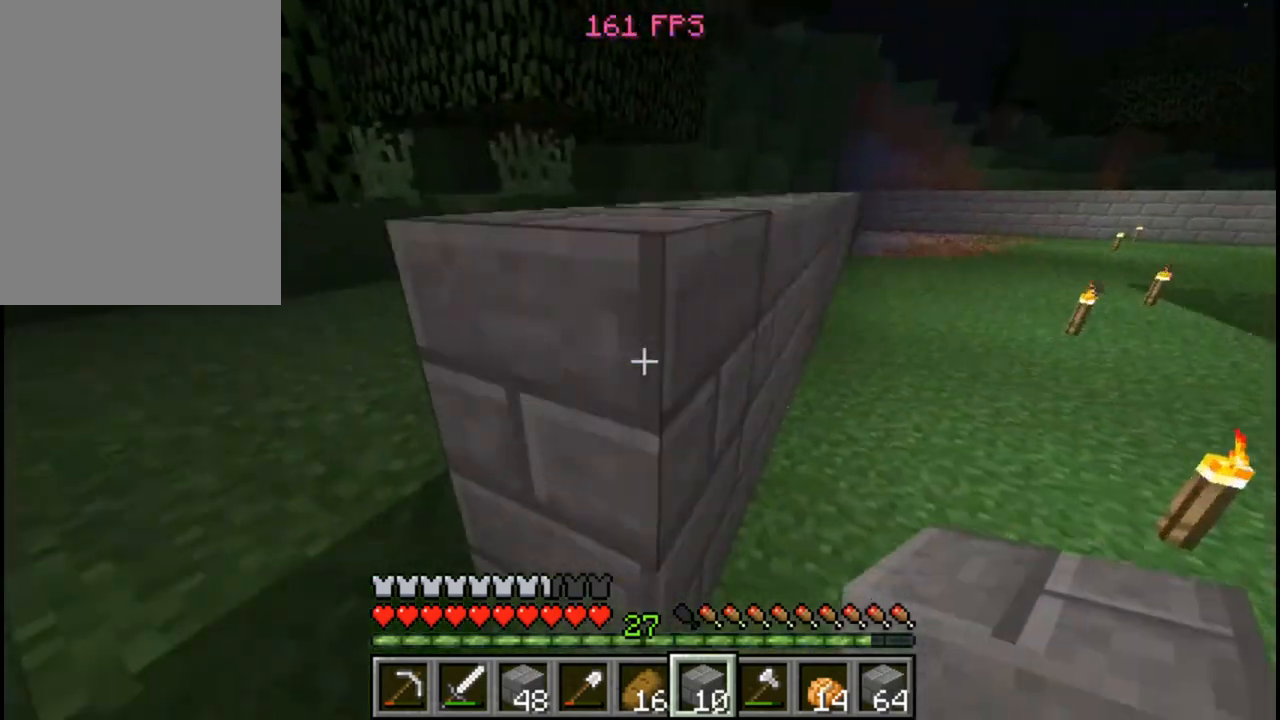
{"keys": [], "mouse": [], "events": [[440, "d", "up"]]}
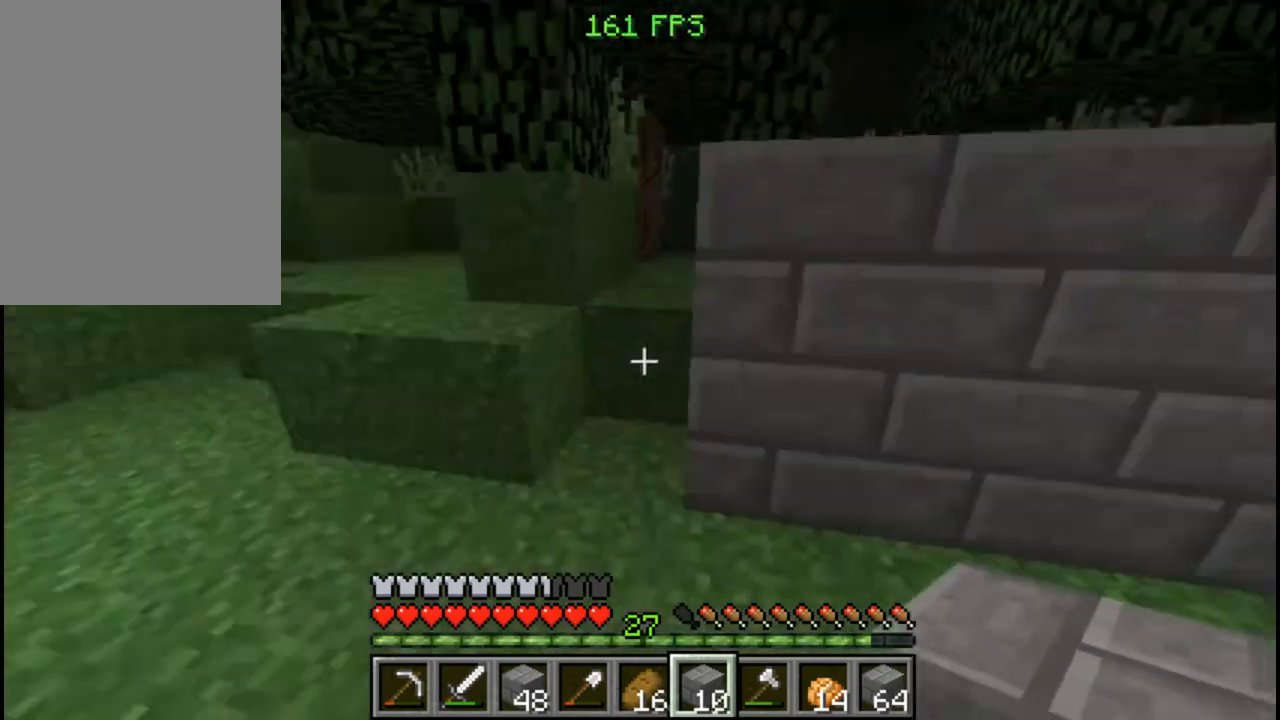
{"keys": ["d", "w"], "mouse": [], "events": [[280, "d", "down"], [280, "w", "down"]]}
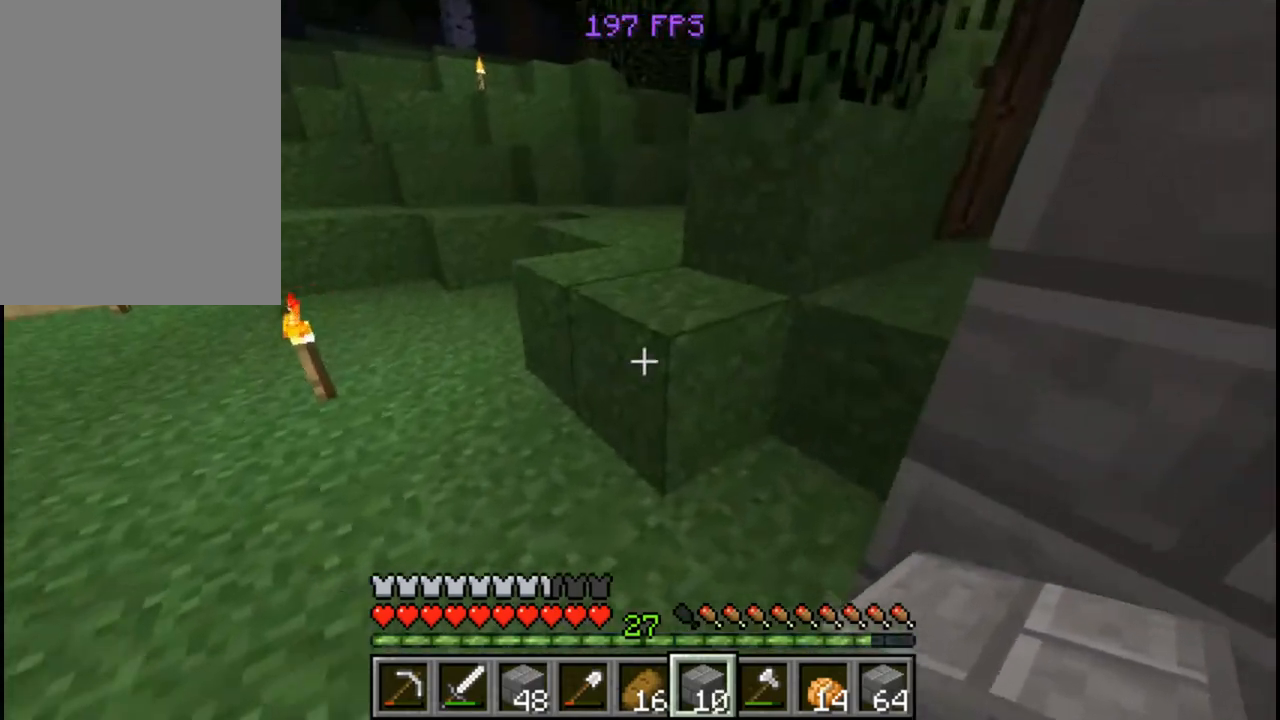
{"keys": [], "mouse": ["left"], "events": [[40, "w", "up"], [80, "d", "up"], [440, "mouse_left", "down"]]}
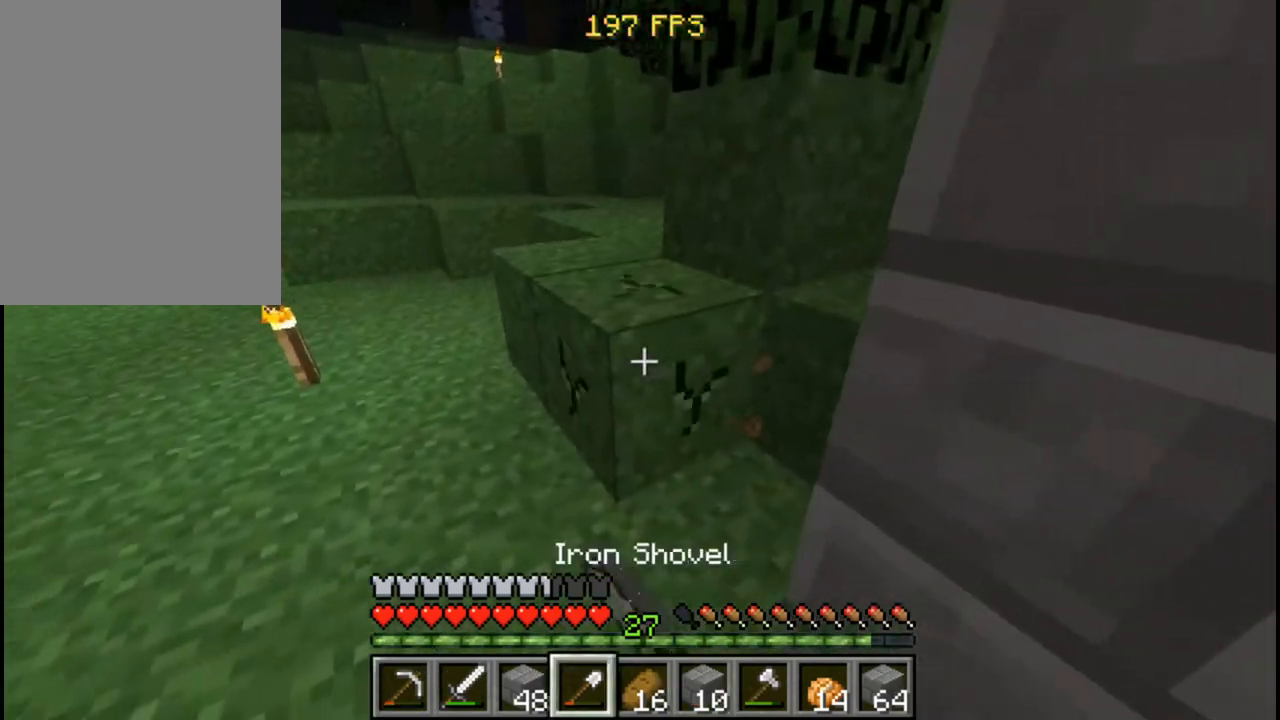
{"keys": [], "mouse": ["left"], "events": [[200, "w", "down"], [400, "w", "up"]]}
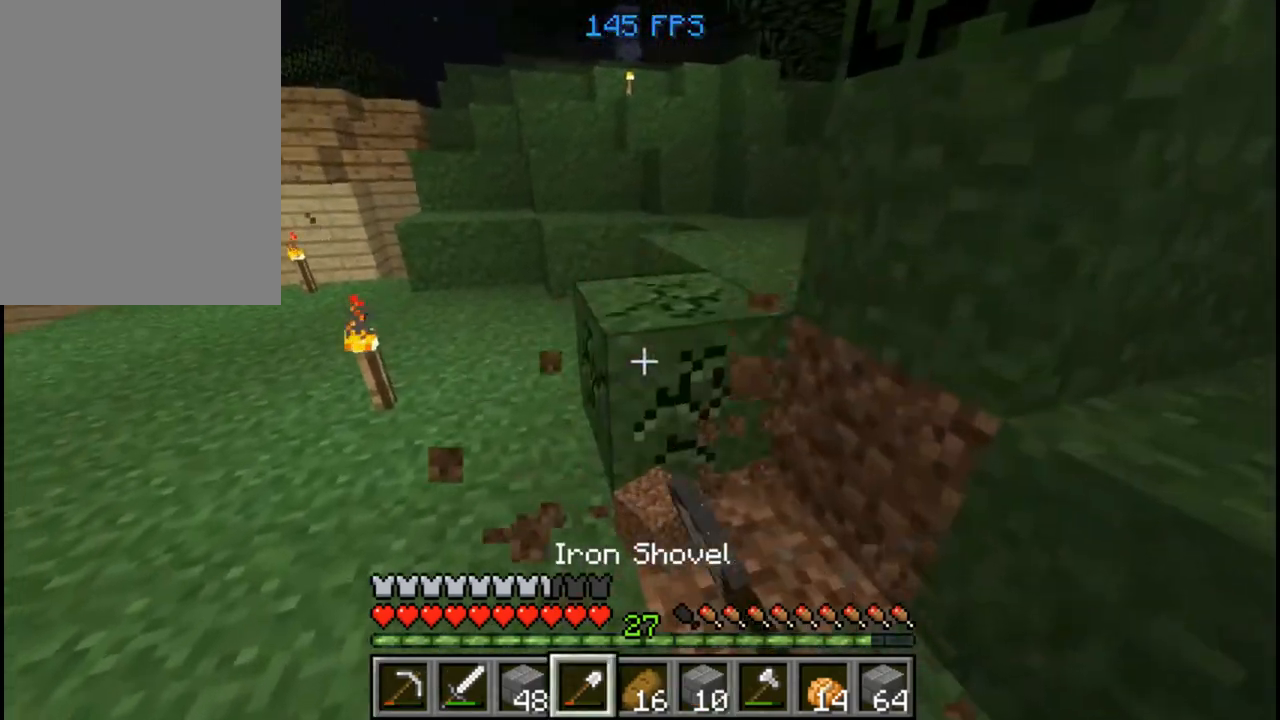
{"keys": ["w"], "mouse": [], "events": [[40, "w", "down"], [280, "mouse_left", "up"]]}
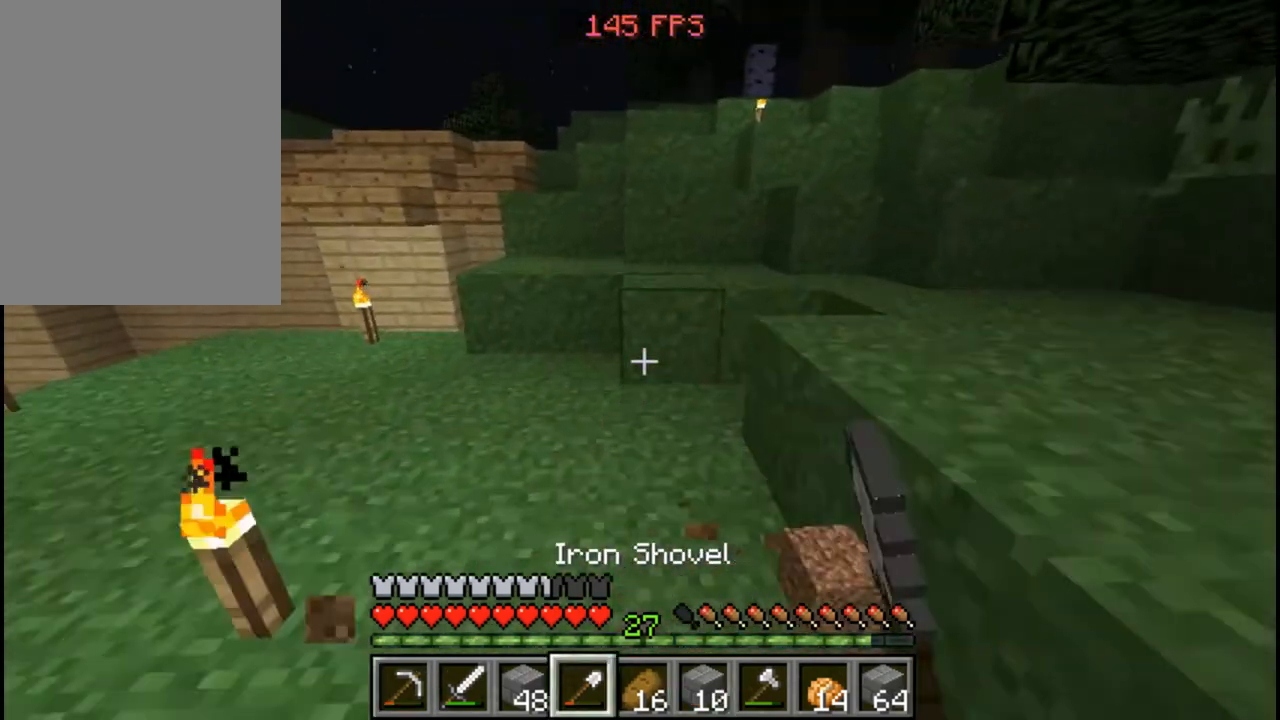
{"keys": ["w"], "mouse": ["left"], "events": [[80, "mouse_left", "down"]]}